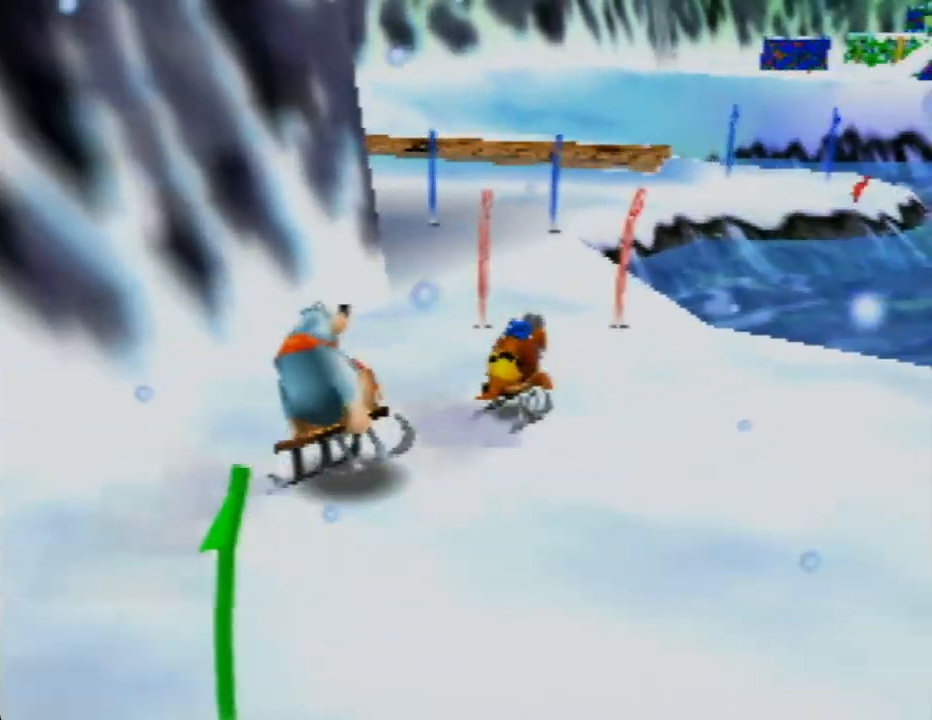
Gameplay with a controller (Nintendo layout); each line is a JSON object with the inputs held at the frame after it. "events" lists button and stick changes between this image and that frame as [ms after this image, input, new state], when the widget could be followed in between. Not read: L1 L3 R1 R3.
{"buttons": [], "left_stick": "up", "events": []}
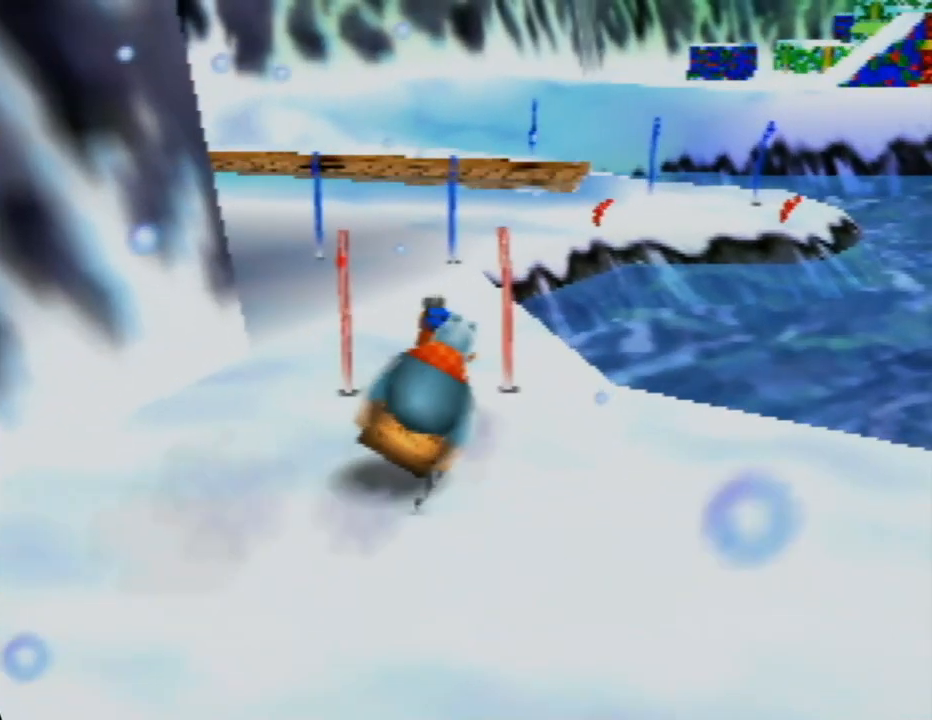
{"buttons": [], "left_stick": "up", "events": []}
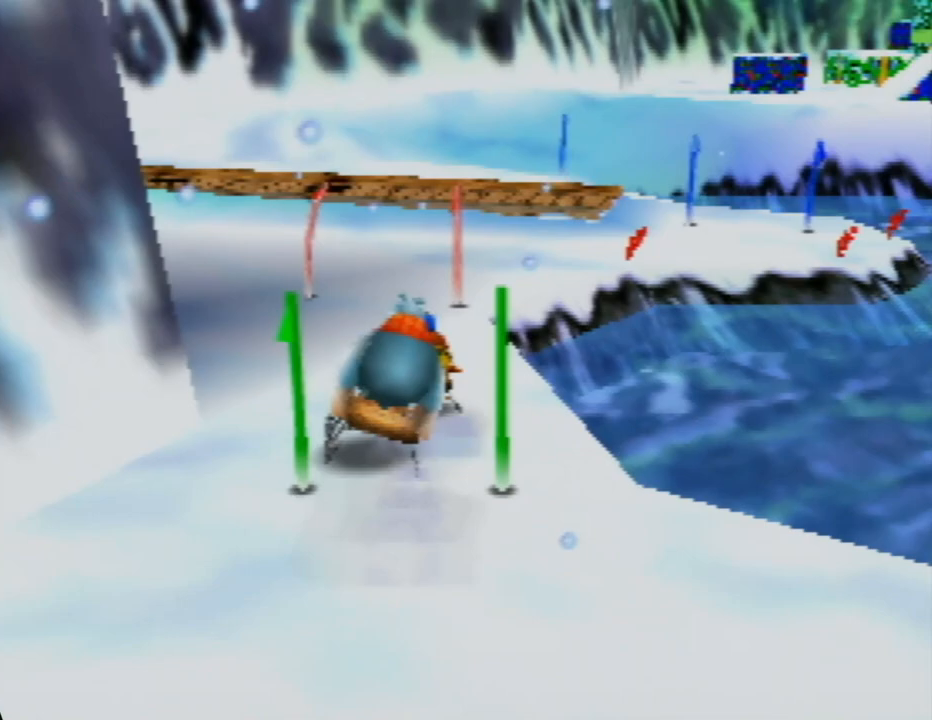
{"buttons": [], "left_stick": "up", "events": []}
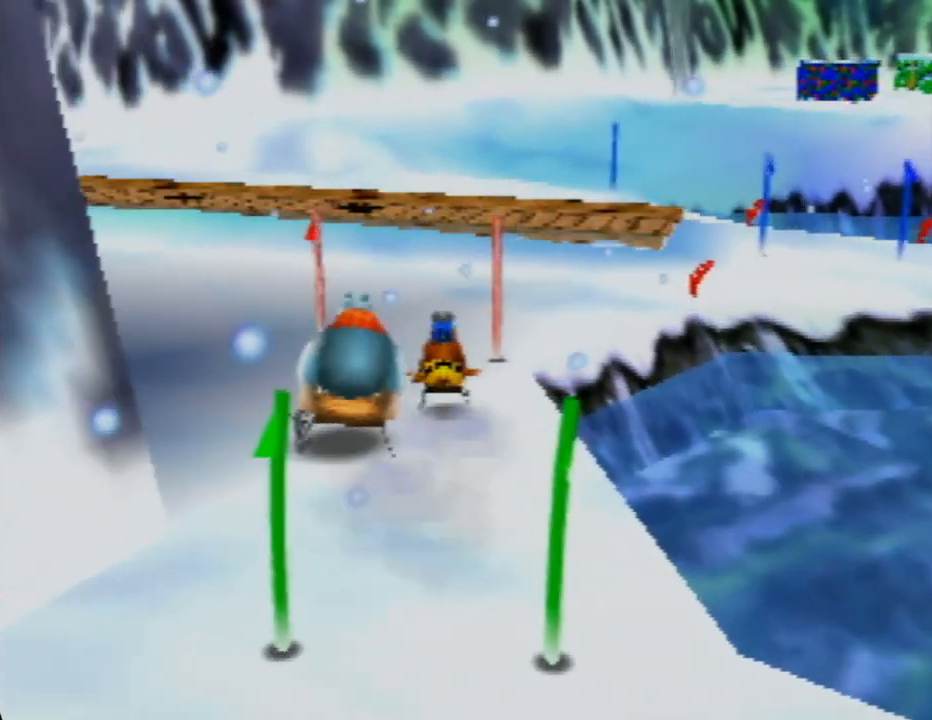
{"buttons": [], "left_stick": "up", "events": [[83, "left_stick", "up-right"], [467, "left_stick", "up"]]}
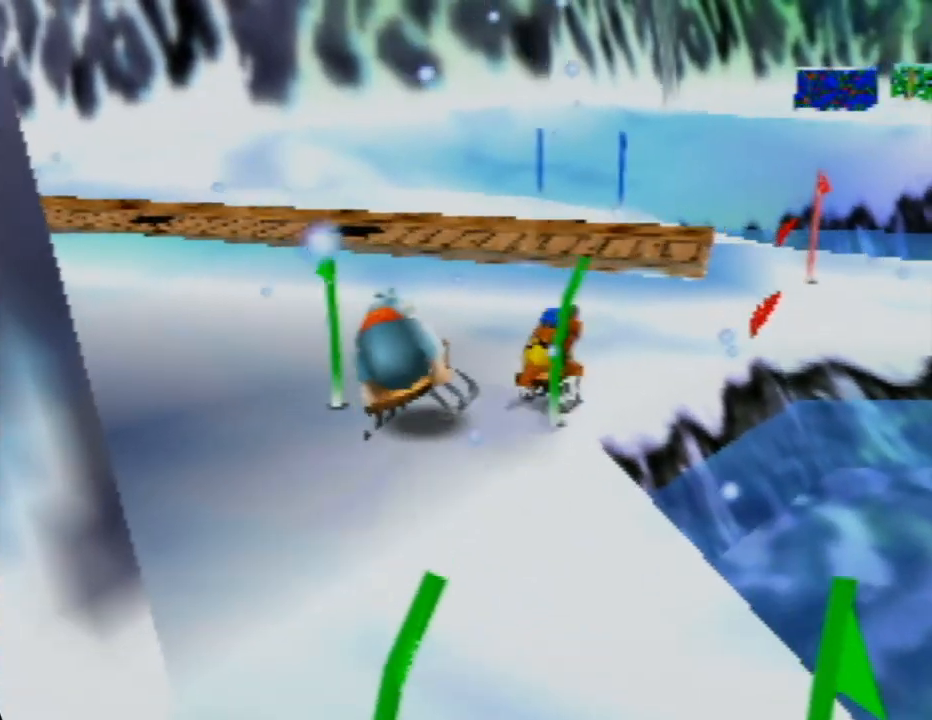
{"buttons": [], "left_stick": "up-right", "events": [[183, "left_stick", "up-right"]]}
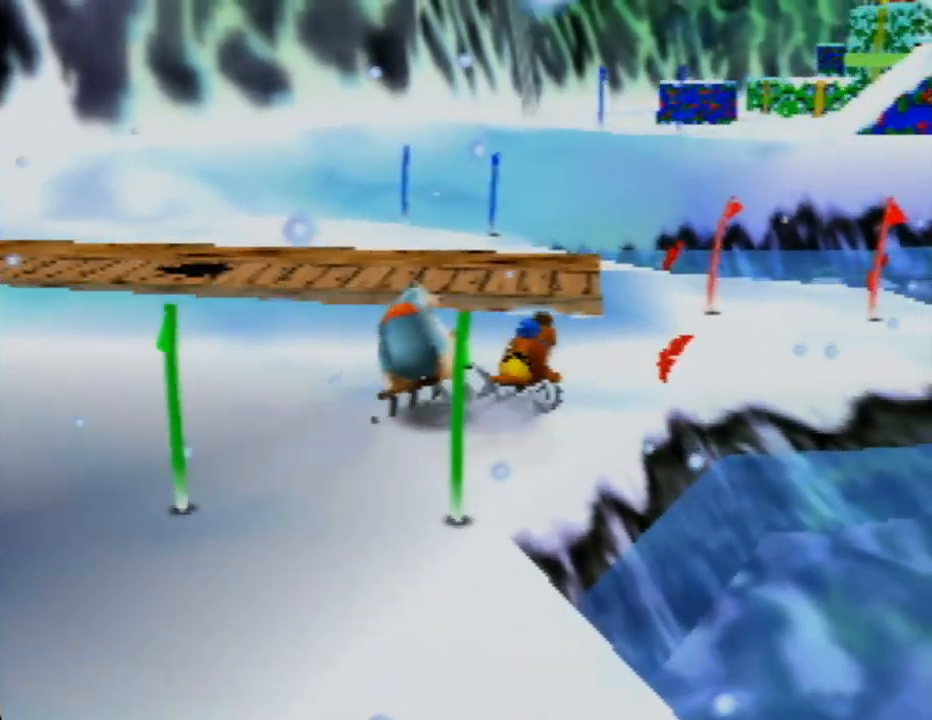
{"buttons": [], "left_stick": "up-right", "events": []}
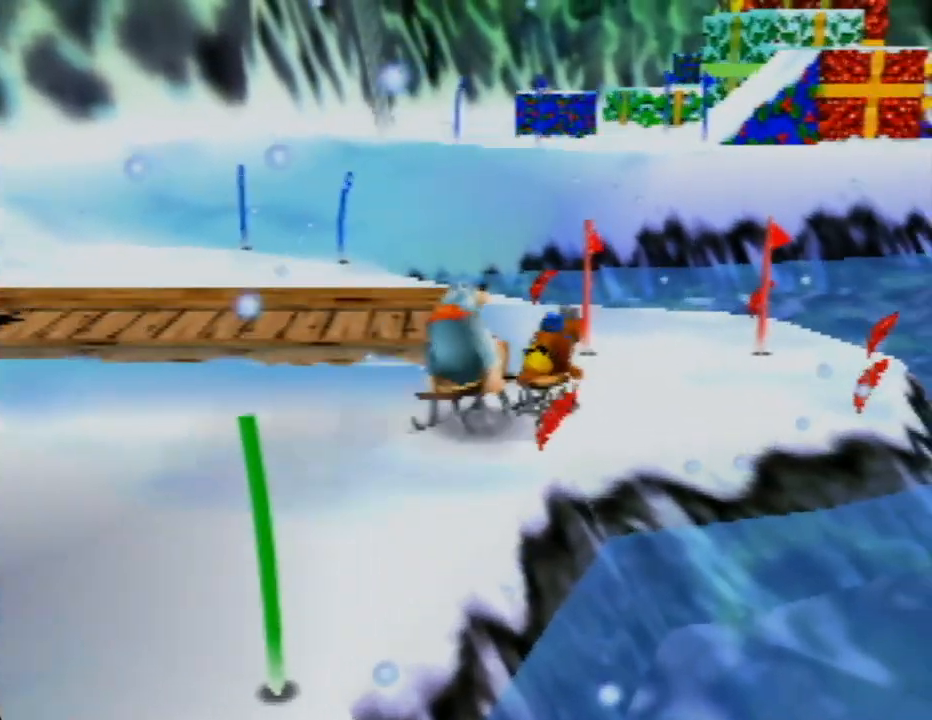
{"buttons": [], "left_stick": "up-left", "events": [[267, "left_stick", "up-left"]]}
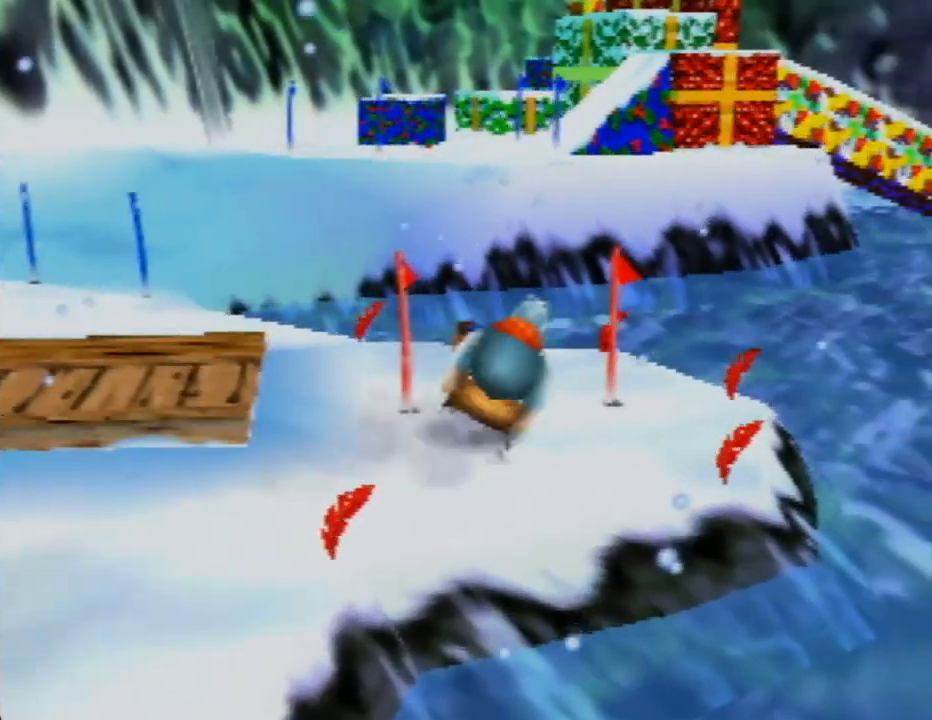
{"buttons": [], "left_stick": "left", "events": [[267, "left_stick", "left"]]}
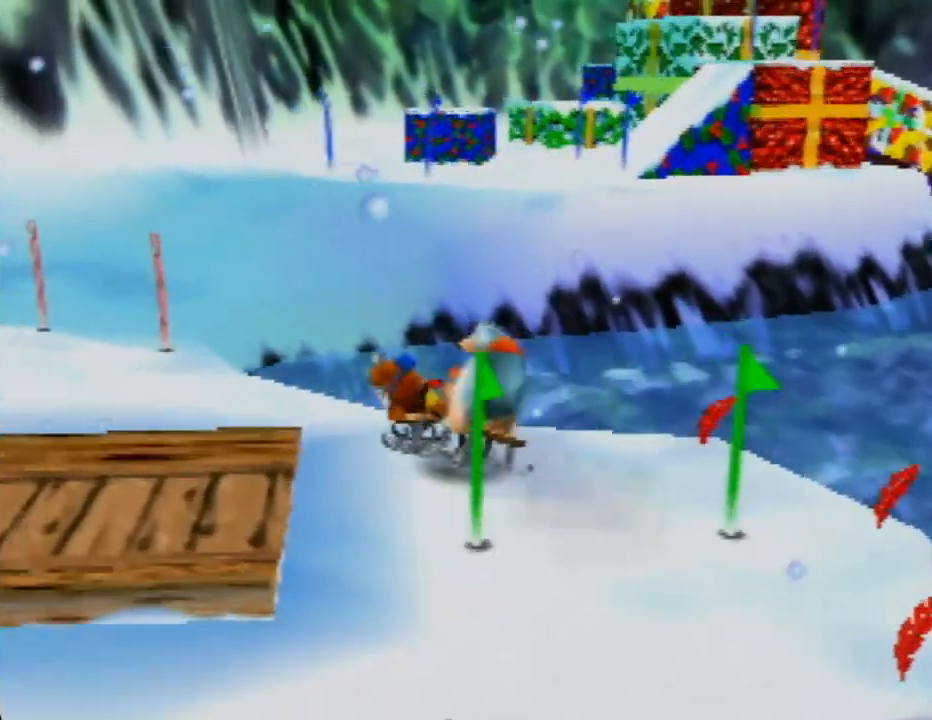
{"buttons": [], "left_stick": "up-left", "events": [[117, "left_stick", "up-left"]]}
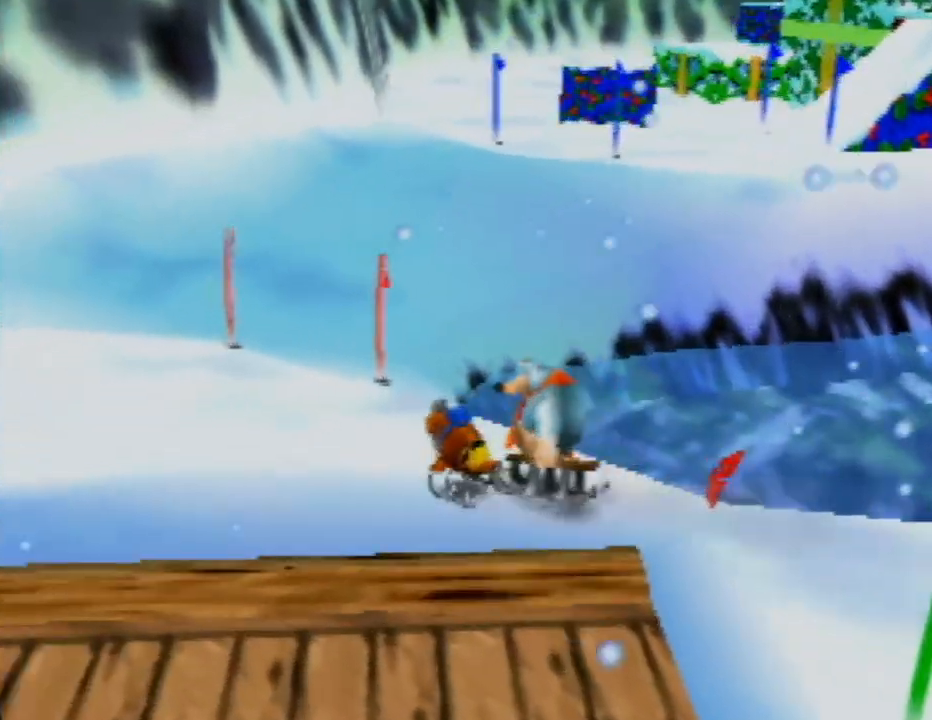
{"buttons": [], "left_stick": "up", "events": [[233, "left_stick", "up"]]}
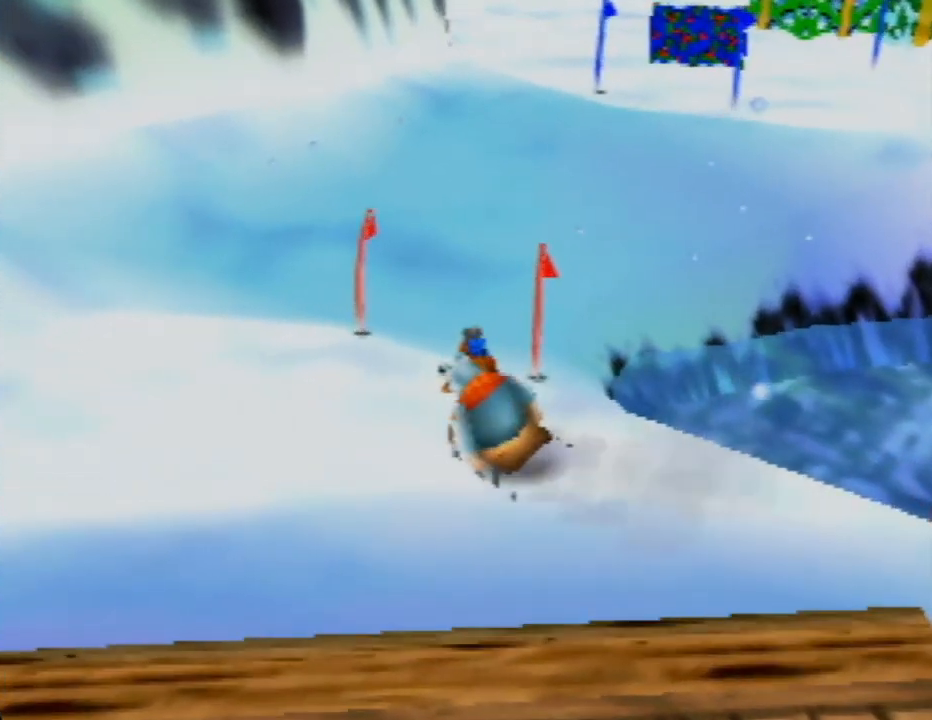
{"buttons": [], "left_stick": "up", "events": [[217, "left_stick", "up-right"], [450, "left_stick", "up"]]}
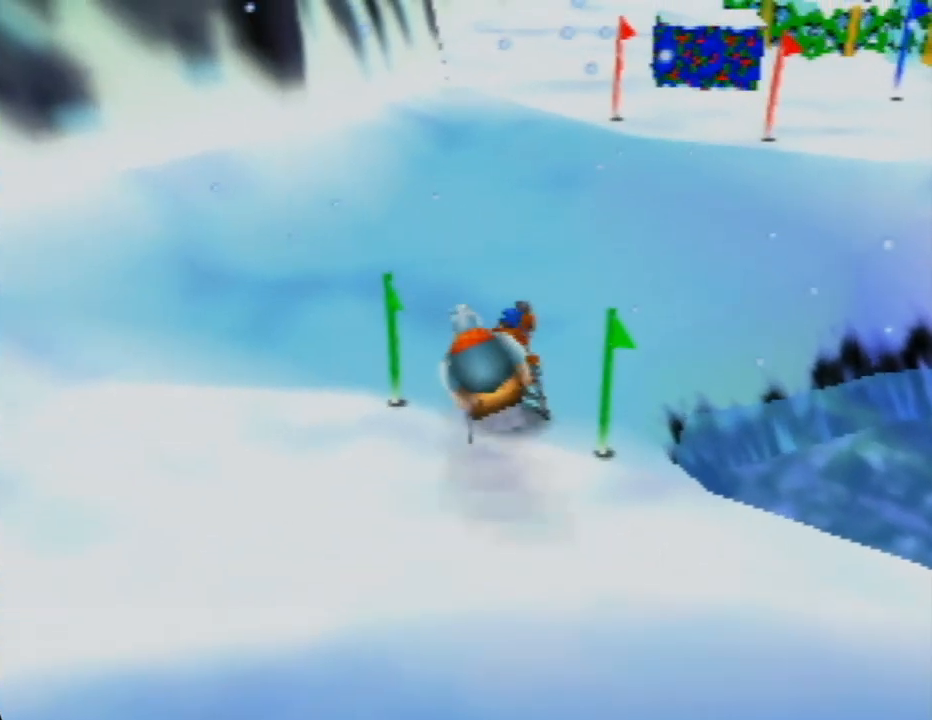
{"buttons": [], "left_stick": "up-right", "events": [[200, "left_stick", "up-right"]]}
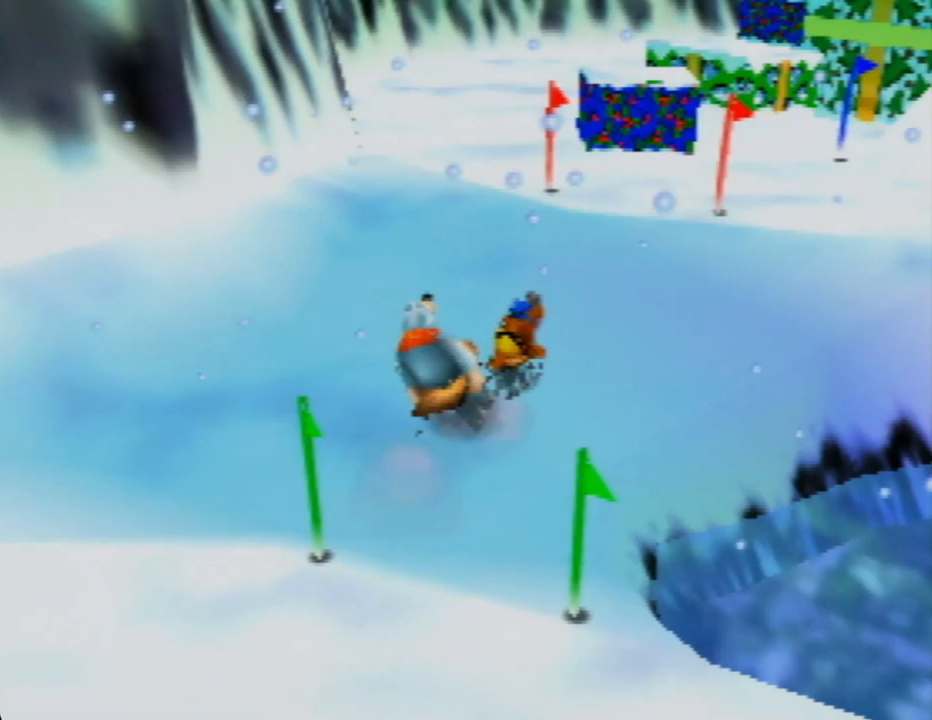
{"buttons": [], "left_stick": "up", "events": [[33, "left_stick", "up"]]}
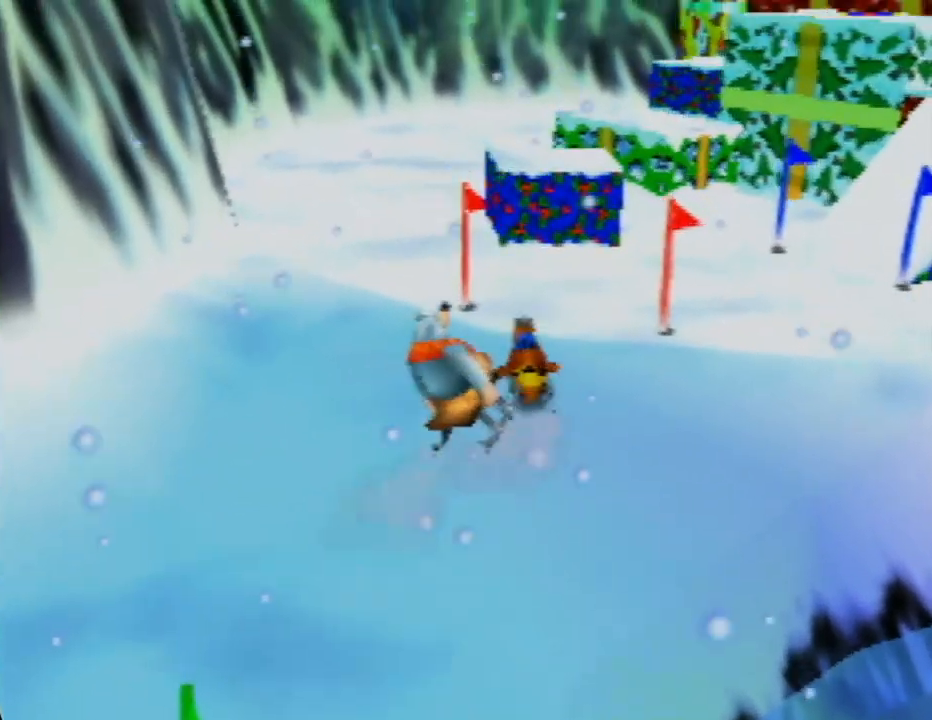
{"buttons": [], "left_stick": "up-right", "events": [[33, "left_stick", "up-right"]]}
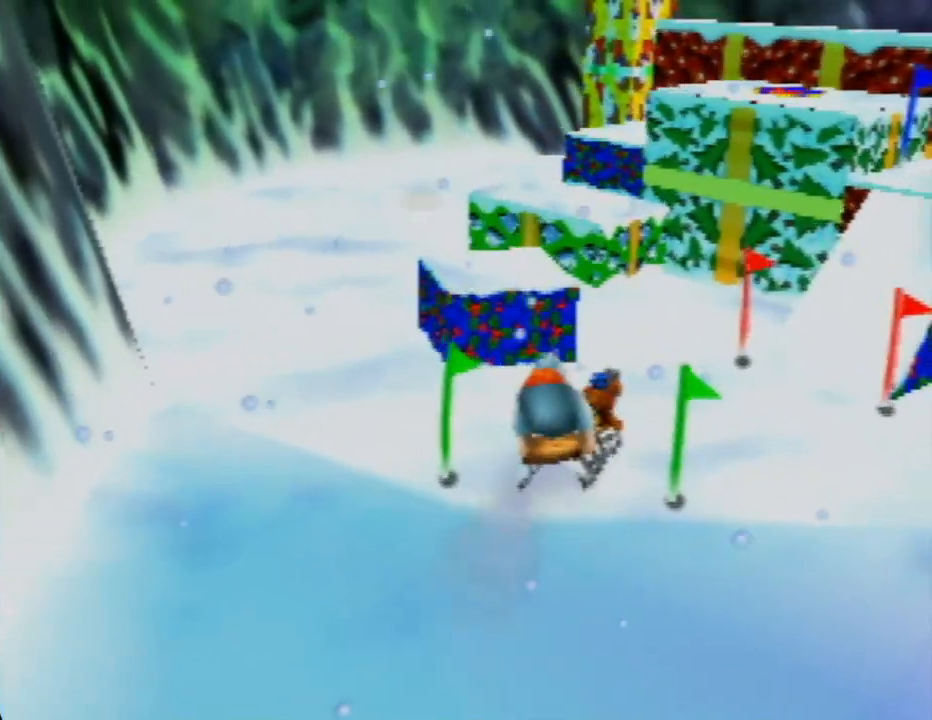
{"buttons": [], "left_stick": "up-right", "events": []}
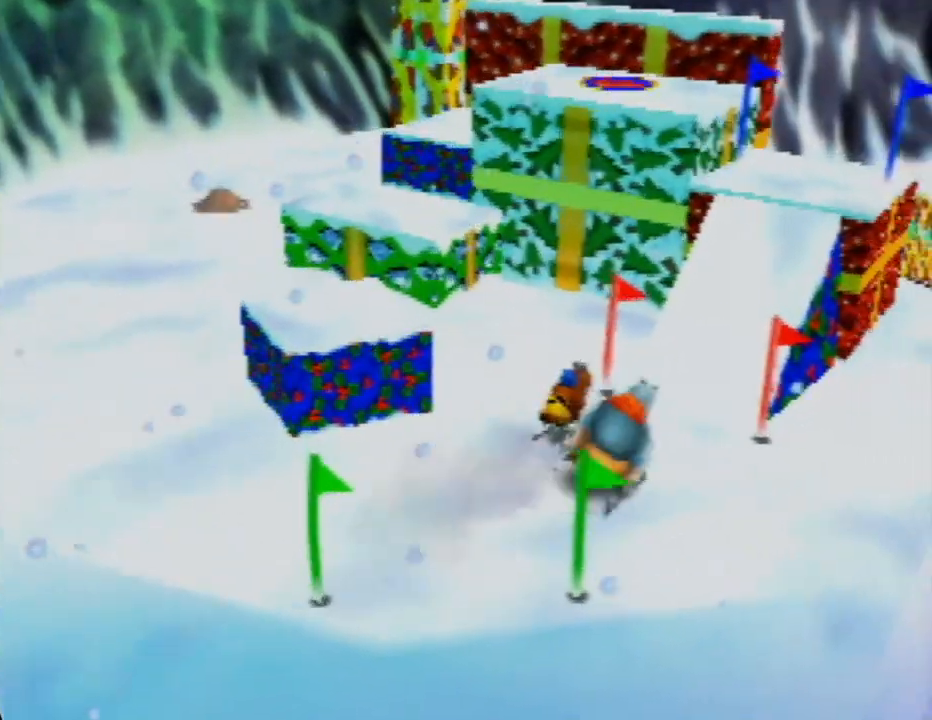
{"buttons": [], "left_stick": "up-right", "events": []}
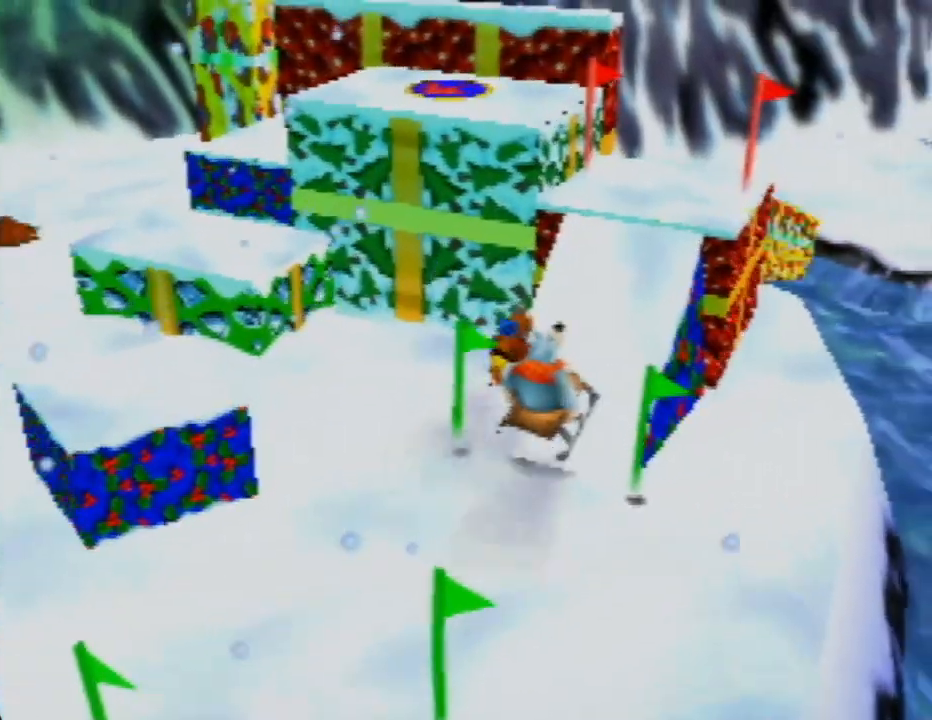
{"buttons": [], "left_stick": "up-right", "events": []}
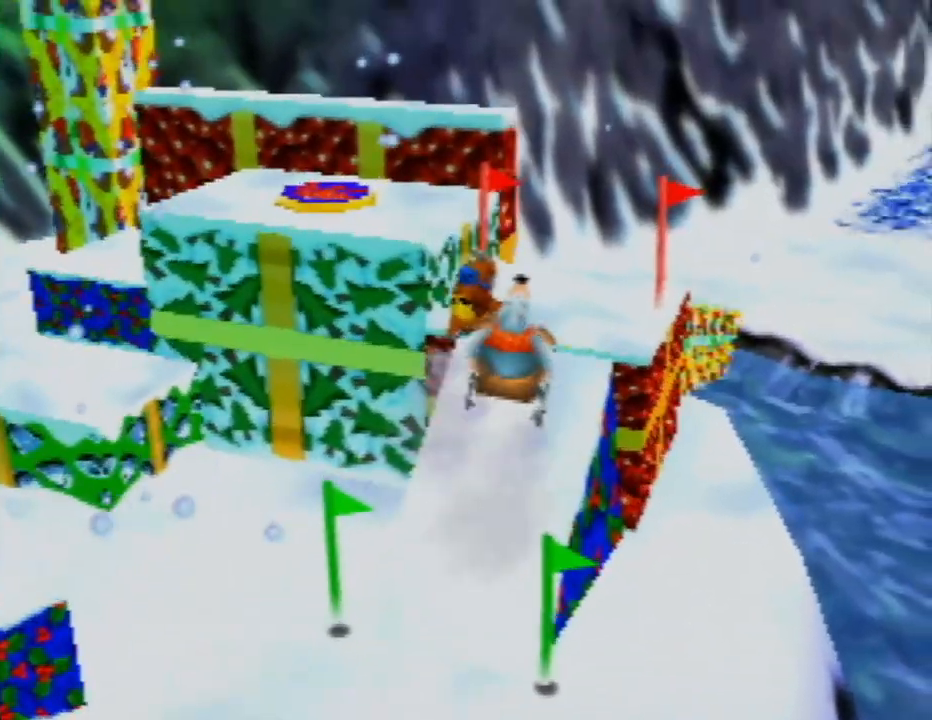
{"buttons": [], "left_stick": "up-right", "events": []}
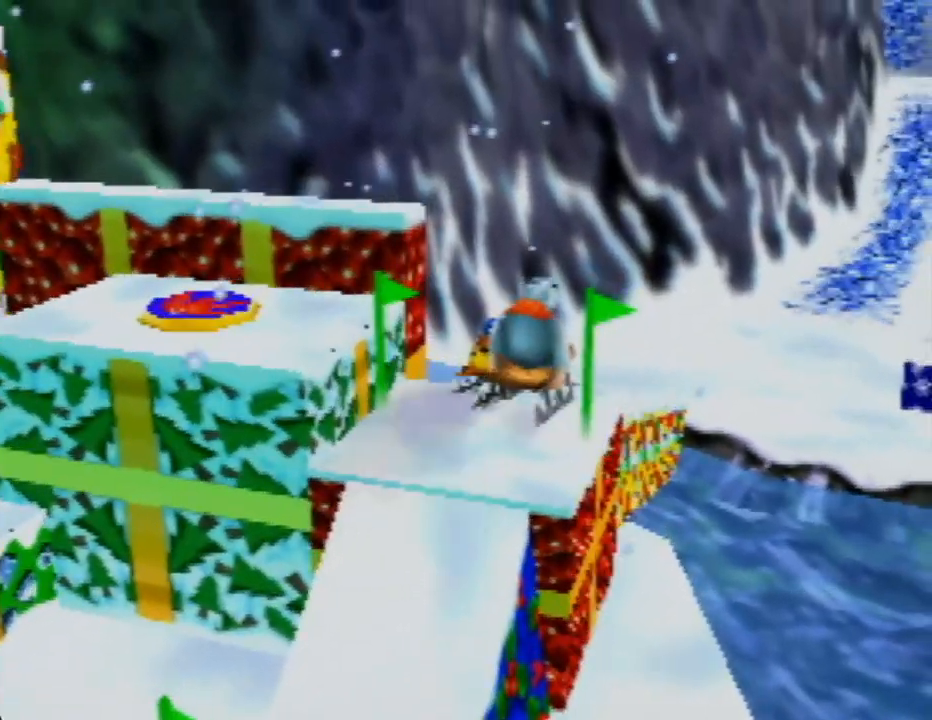
{"buttons": [], "left_stick": "up", "events": [[433, "left_stick", "up"]]}
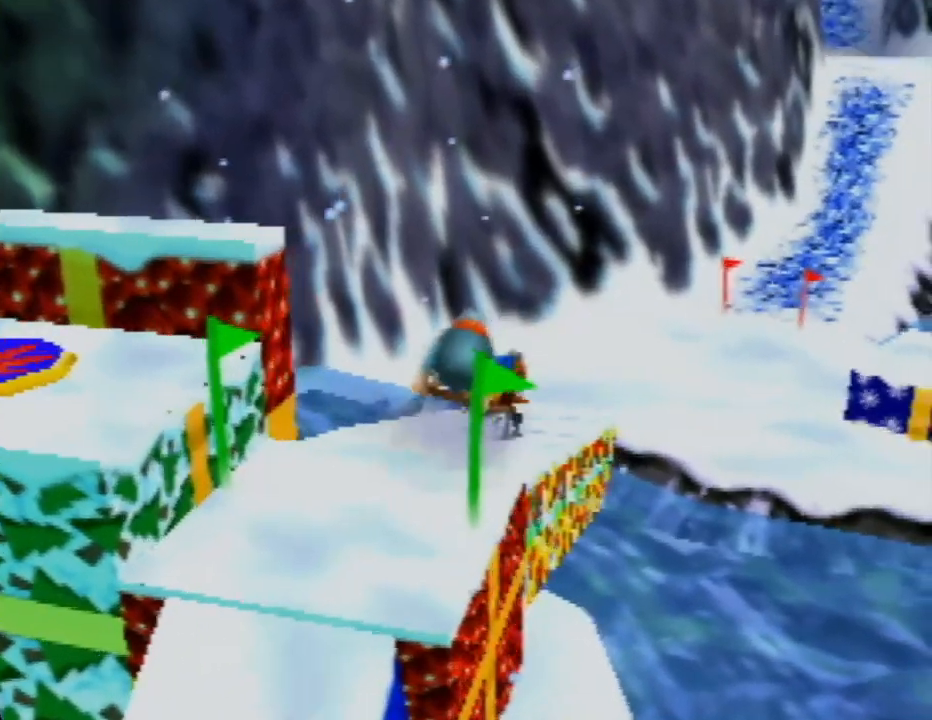
{"buttons": [], "left_stick": "up", "events": [[67, "left_stick", "up-right"], [267, "left_stick", "up"]]}
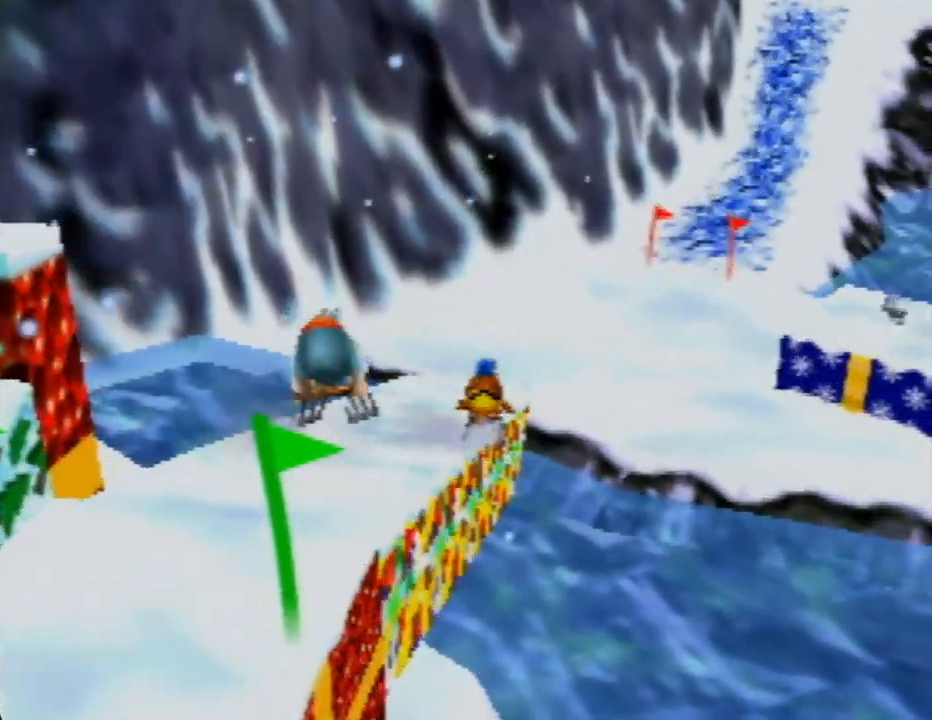
{"buttons": [], "left_stick": "up-right", "events": [[317, "A", "down"], [350, "left_stick", "up-right"], [483, "A", "up"]]}
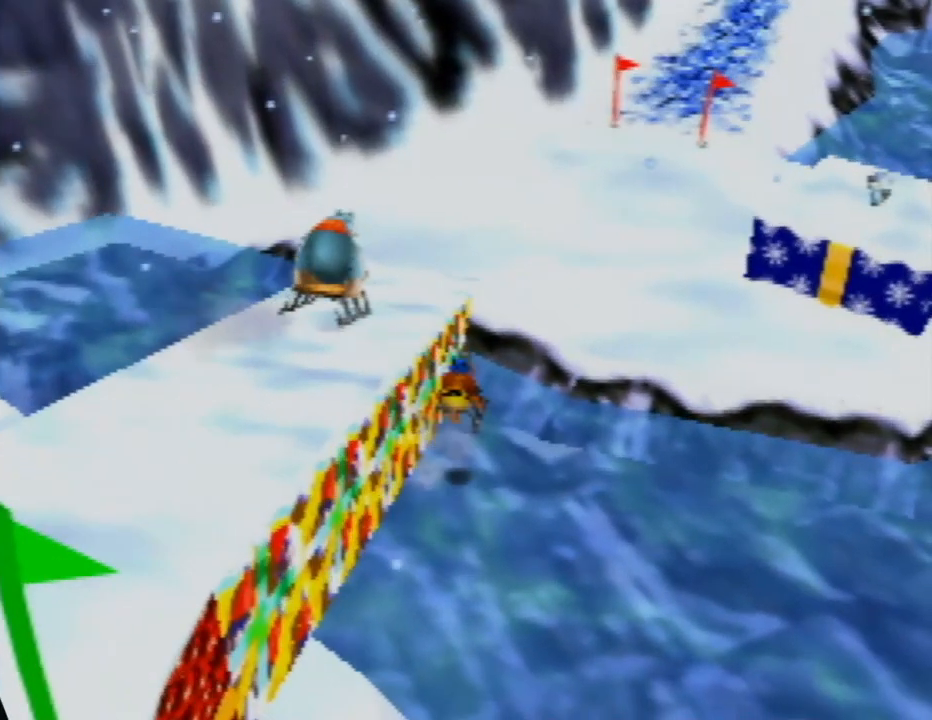
{"buttons": [], "left_stick": "up", "events": [[50, "A", "down"], [200, "A", "up"], [233, "A", "down"], [367, "left_stick", "up"], [450, "A", "up"]]}
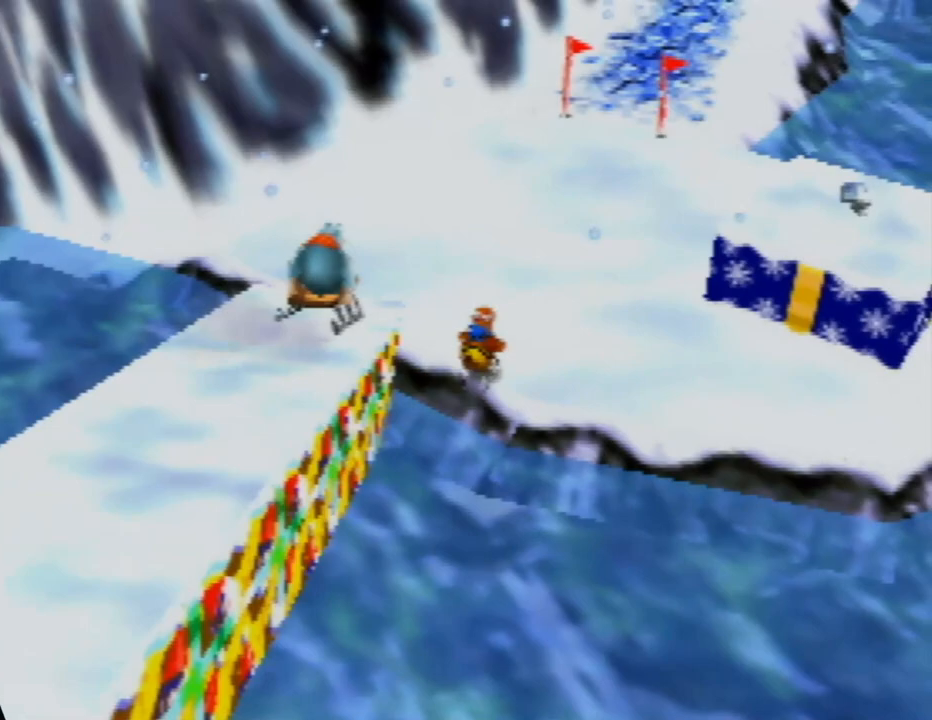
{"buttons": [], "left_stick": "up", "events": [[367, "left_stick", "up-right"], [467, "left_stick", "up"]]}
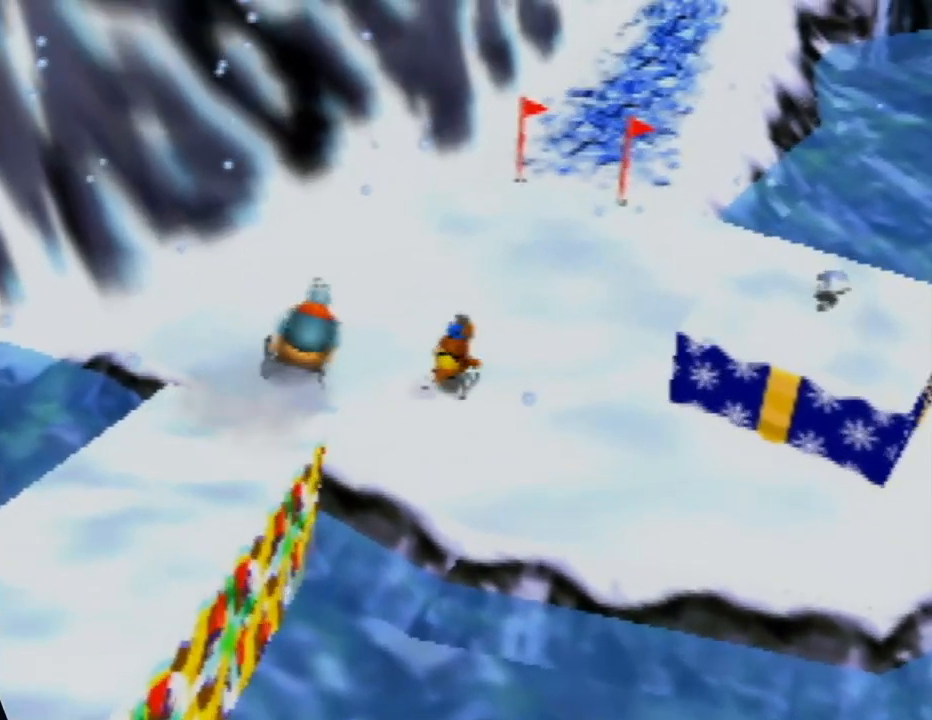
{"buttons": [], "left_stick": "up", "events": [[167, "left_stick", "up-right"], [450, "left_stick", "up"]]}
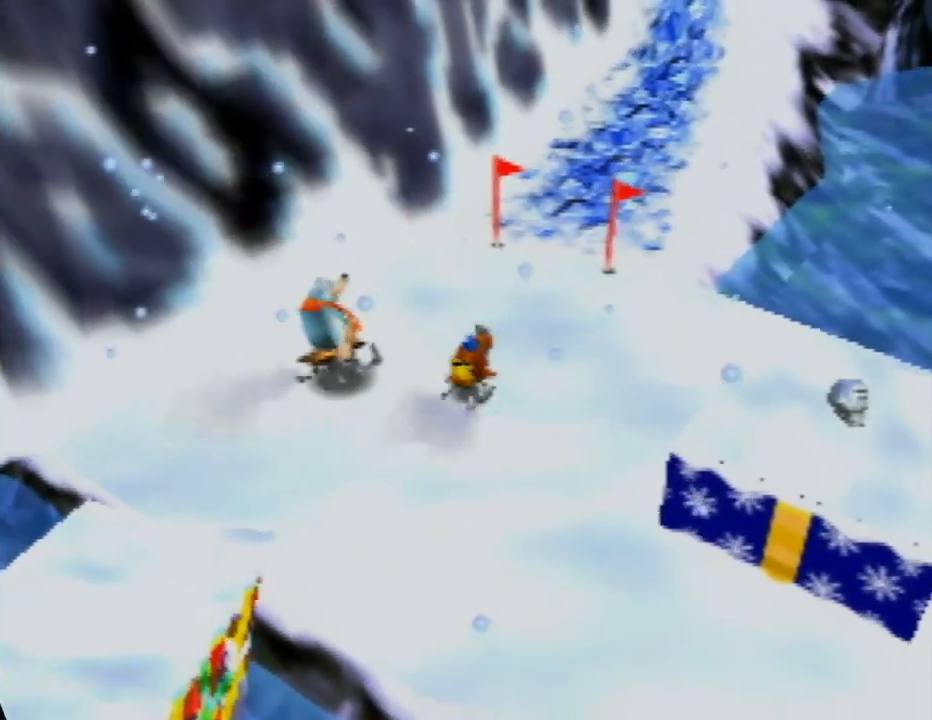
{"buttons": [], "left_stick": "up", "events": [[217, "left_stick", "up-right"], [417, "left_stick", "up"]]}
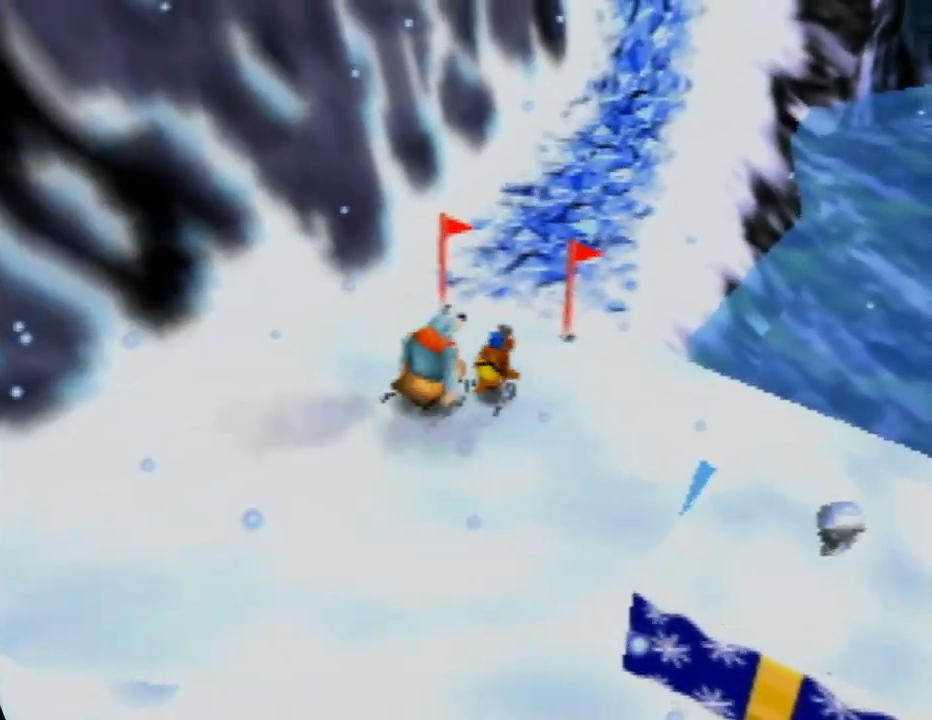
{"buttons": [], "left_stick": "up-right", "events": [[83, "left_stick", "up-left"], [350, "left_stick", "up-right"]]}
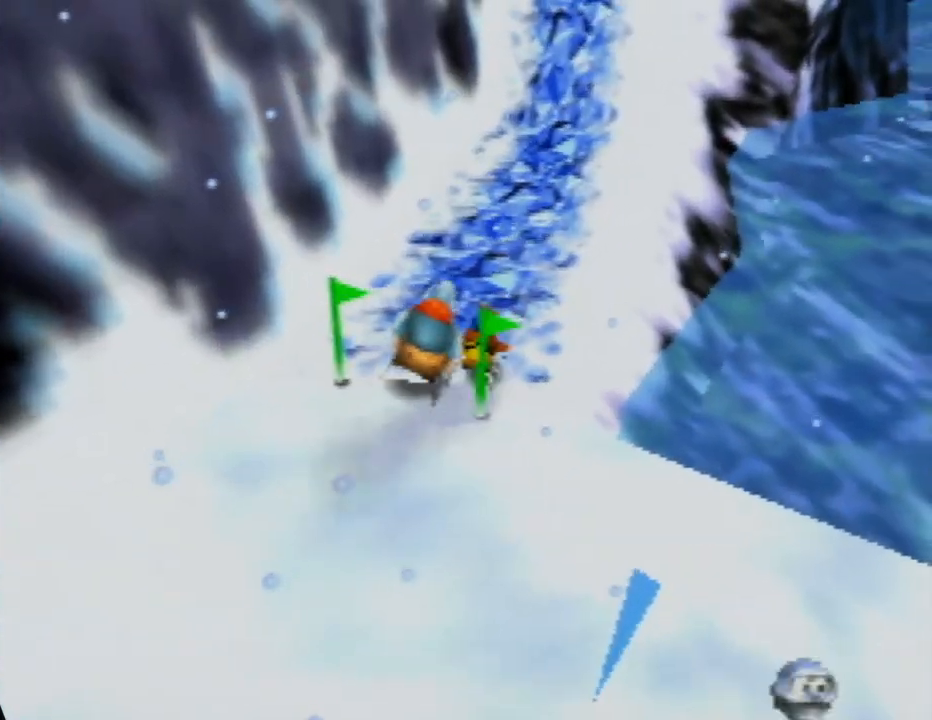
{"buttons": ["A"], "left_stick": "up", "events": [[100, "left_stick", "up"], [133, "A", "down"]]}
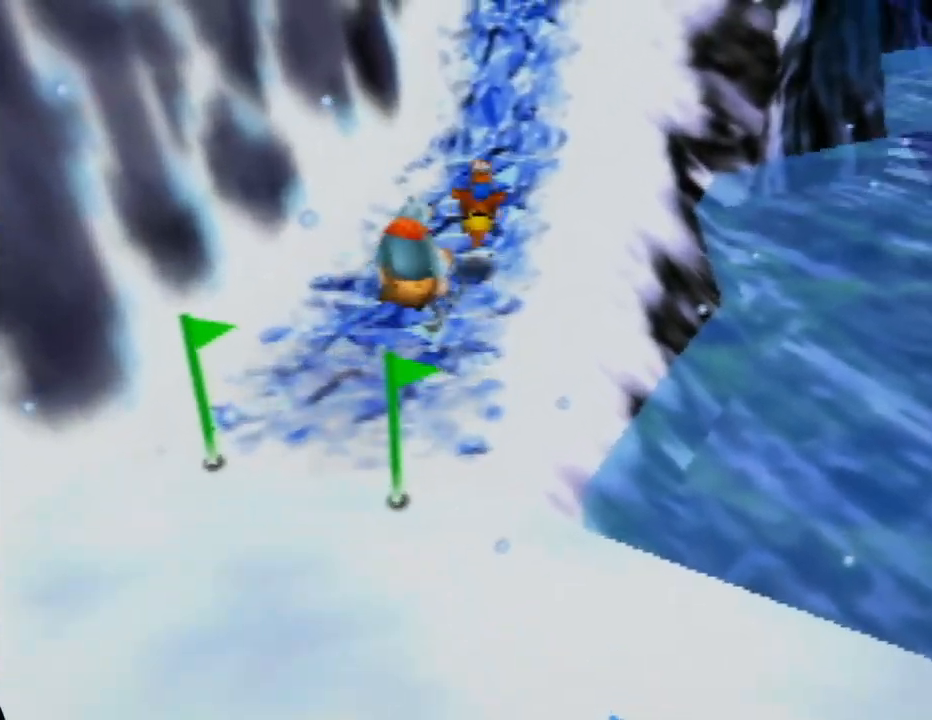
{"buttons": ["A"], "left_stick": "up-right", "events": [[317, "A", "up"], [333, "left_stick", "up-right"], [433, "A", "down"]]}
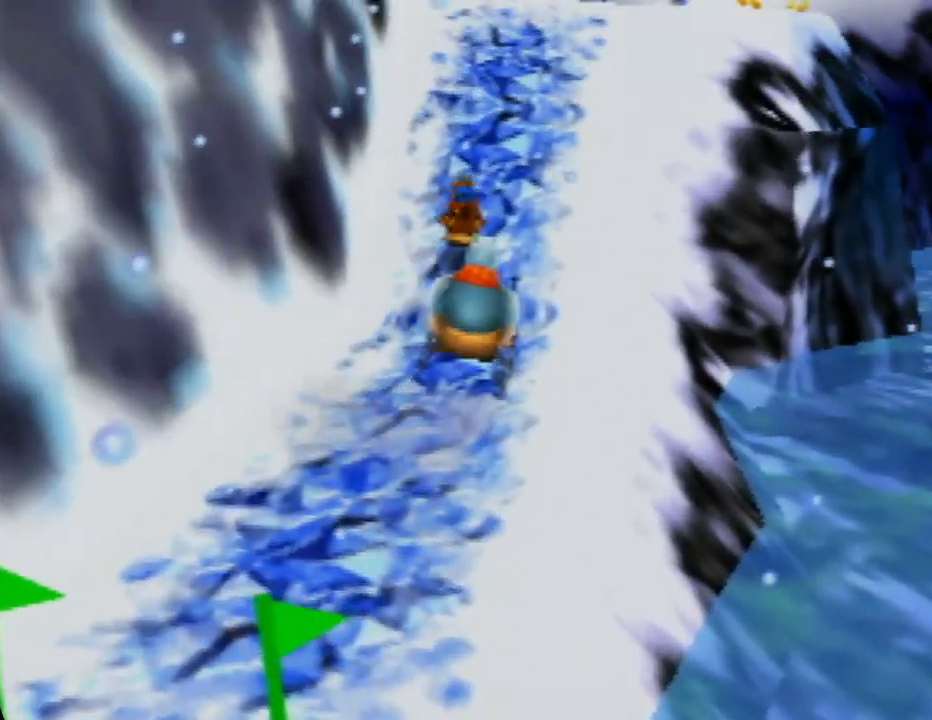
{"buttons": [], "left_stick": "up", "events": [[50, "left_stick", "up"], [250, "left_stick", "up-right"], [483, "left_stick", "up"], [500, "A", "up"]]}
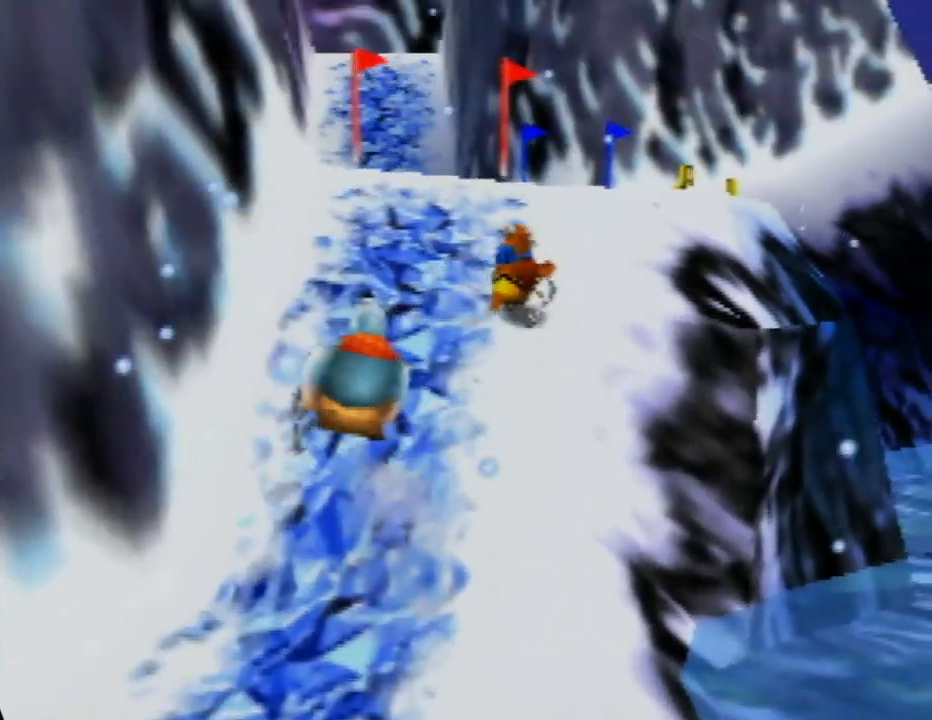
{"buttons": ["A"], "left_stick": "up-right", "events": [[33, "left_stick", "up-left"], [150, "A", "down"], [350, "left_stick", "up"], [500, "left_stick", "up-right"]]}